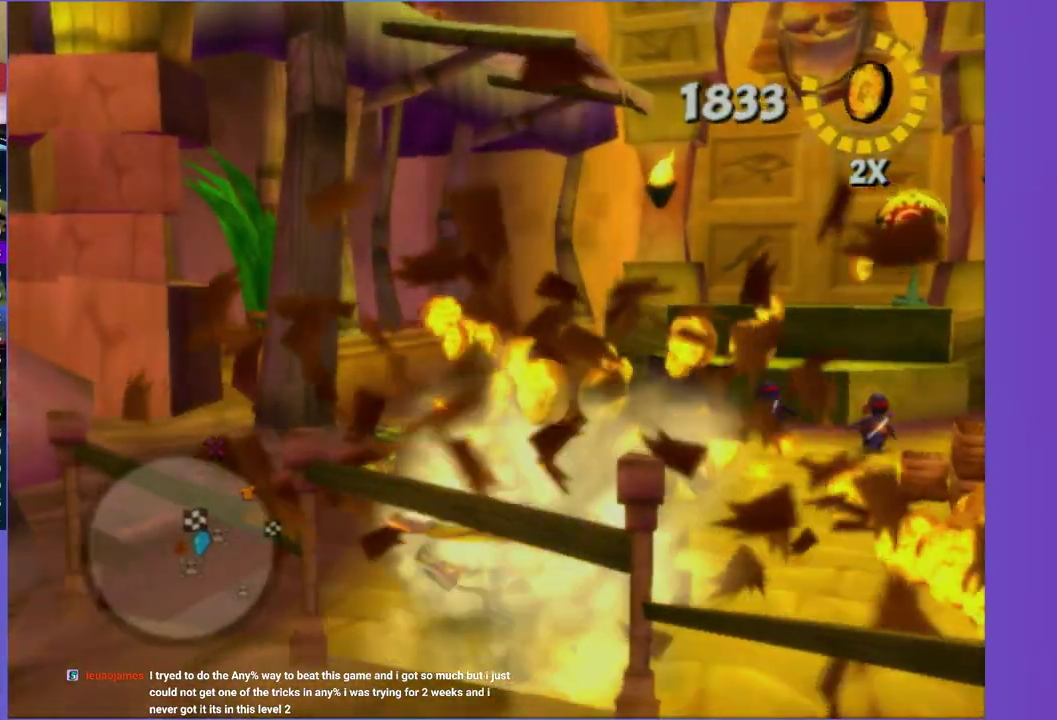
Gameplay with a controller (Xbox layout); each line is a JSON object with the inputs held at the frame after it. "events" lists button and stick changes between this image and that frame as [ms after this image, input, new state], when the widget could be followed in between. This overlay highlights the sticks when they move; stick clicks (L3 R3) are not distinguishable. Not read: L3 R3.
{"buttons": ["X"], "left_stick": "up-right", "right_stick": "center", "events": [[83, "X", "down"], [117, "right_stick", "up-left"], [183, "X", "up"], [283, "X", "down"], [367, "left_stick", "up-left"], [383, "X", "up"], [383, "right_stick", "center"], [467, "X", "down"], [467, "left_stick", "up-right"]]}
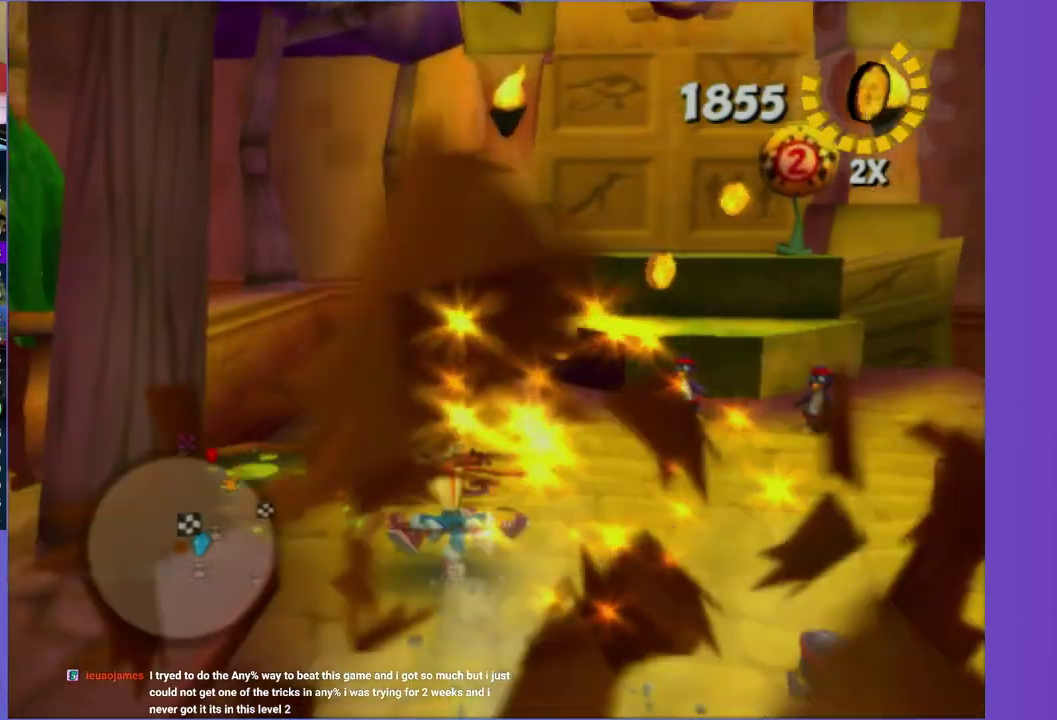
{"buttons": [], "left_stick": "right", "right_stick": "up-left", "events": [[50, "left_stick", "right"], [67, "X", "up"], [100, "left_stick", "center"], [150, "left_stick", "right"], [167, "X", "down"], [250, "right_stick", "left"], [267, "left_stick", "center"], [283, "X", "up"], [367, "X", "down"], [367, "right_stick", "up-left"], [450, "X", "up"], [500, "left_stick", "right"]]}
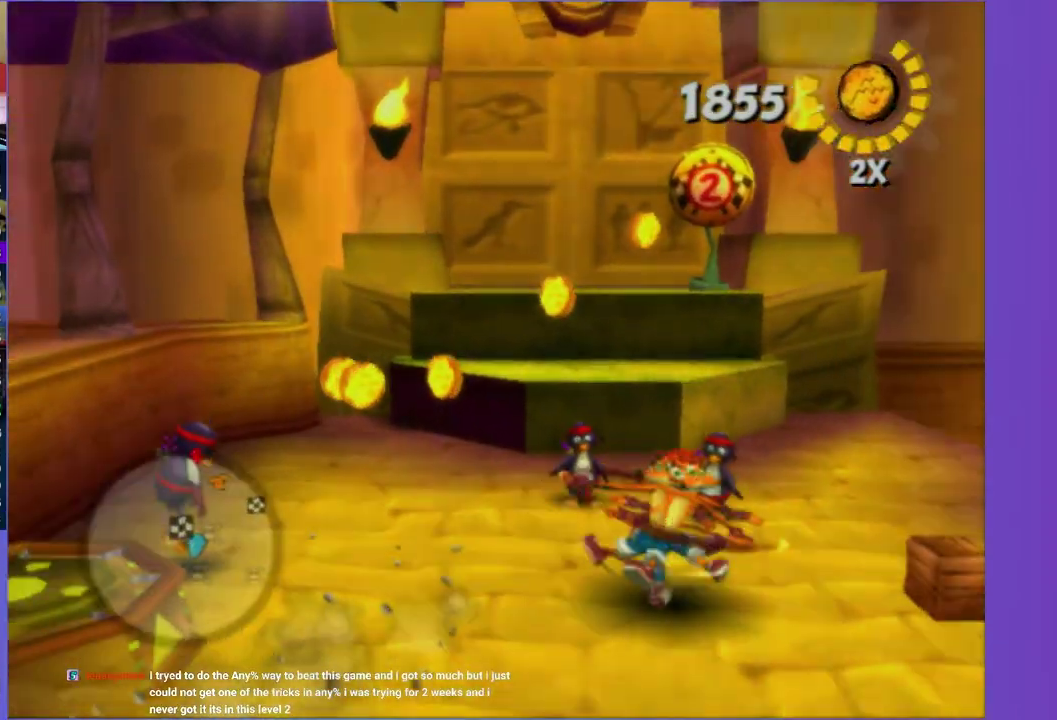
{"buttons": ["X"], "left_stick": "down-left", "right_stick": "center"}
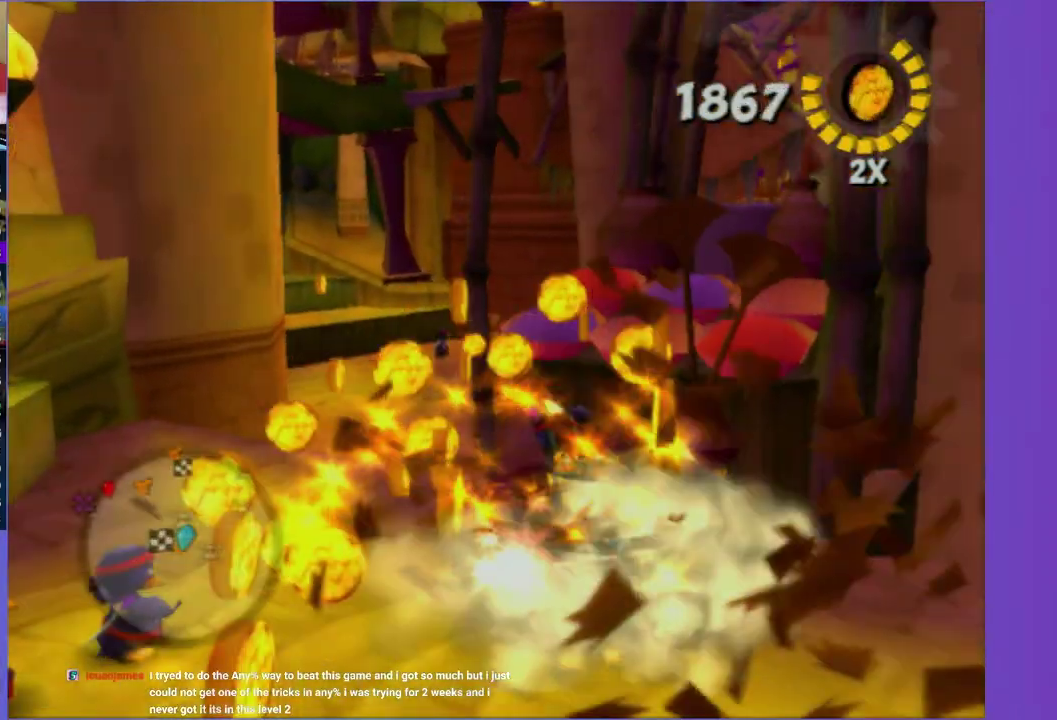
{"buttons": ["X"], "left_stick": "up", "right_stick": "center", "events": [[17, "X", "up"], [83, "left_stick", "left"], [117, "X", "down"], [200, "X", "up"], [217, "left_stick", "up-left"], [317, "X", "down"], [400, "X", "up"], [450, "left_stick", "up"], [500, "X", "down"]]}
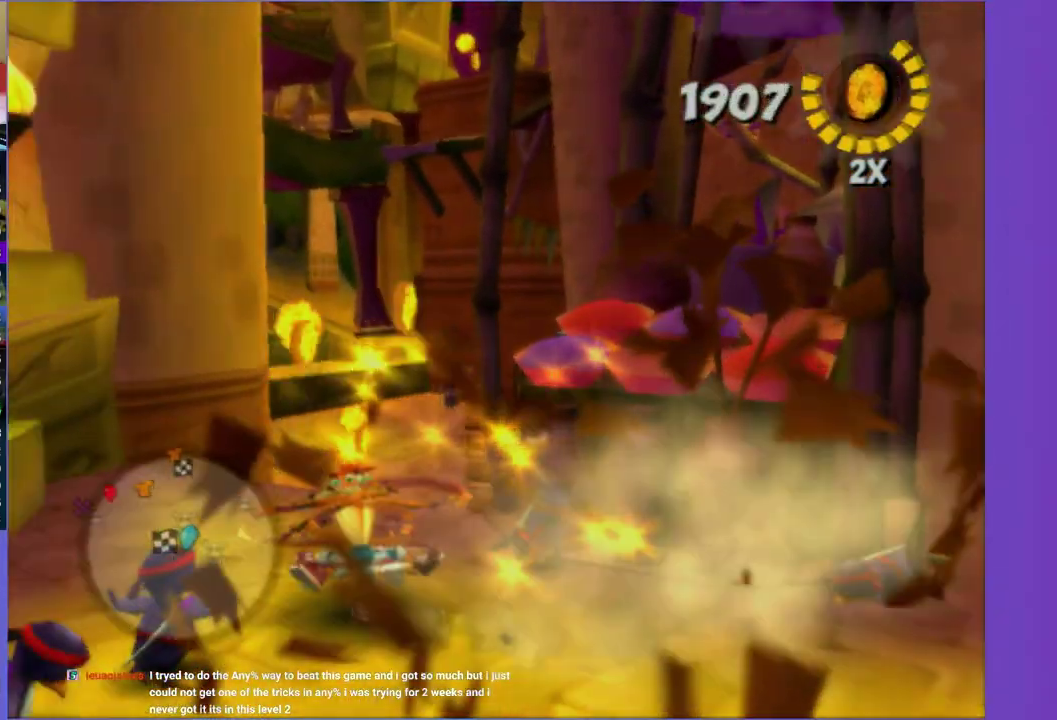
{"buttons": [], "left_stick": "up", "right_stick": "center", "events": [[117, "X", "up"], [117, "left_stick", "up-right"], [200, "right_stick", "left"], [317, "X", "down"], [333, "left_stick", "right"], [417, "right_stick", "center"], [450, "X", "up"], [500, "left_stick", "up"]]}
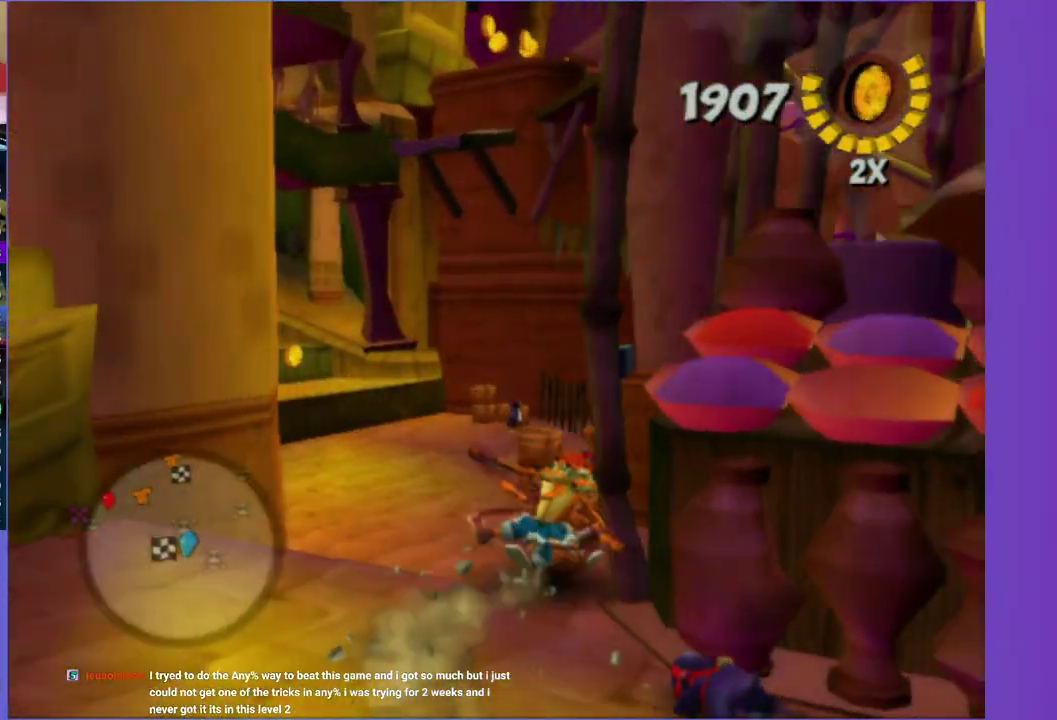
{"buttons": ["X"], "left_stick": "up-left", "right_stick": "center", "events": [[17, "X", "down"], [117, "X", "up"], [167, "left_stick", "up-left"], [217, "X", "down"], [333, "X", "up"], [417, "X", "down"]]}
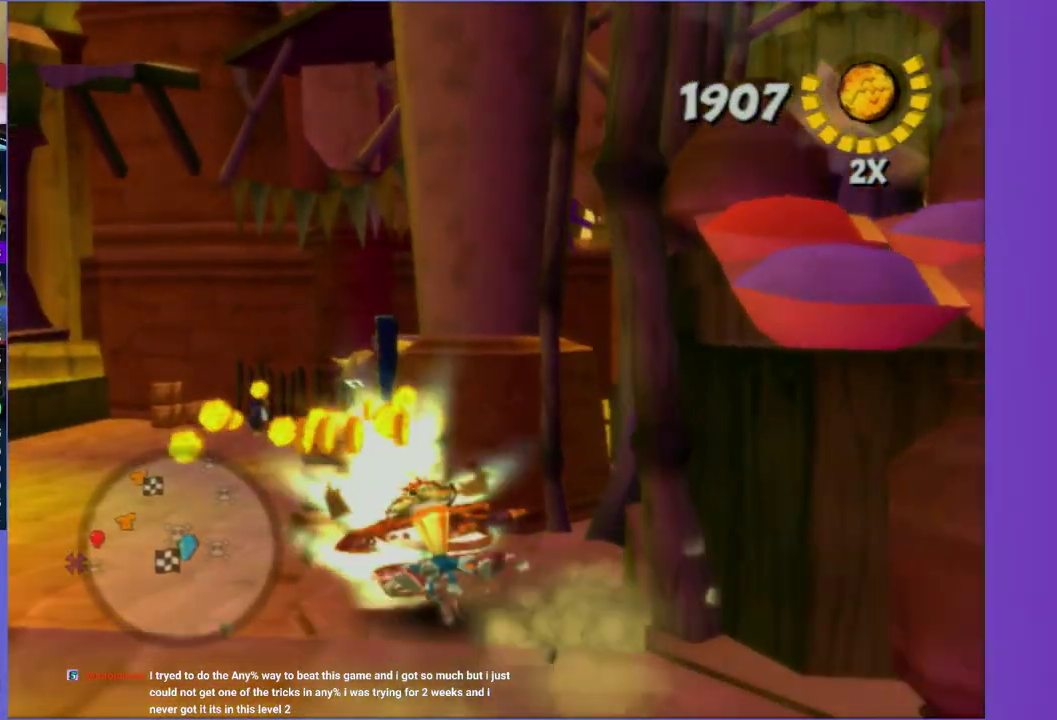
{"buttons": ["X"], "left_stick": "left", "right_stick": "center", "events": [[17, "X", "up"], [67, "left_stick", "up"], [100, "X", "down"], [200, "X", "up"], [267, "left_stick", "up-left"], [283, "X", "down"], [417, "X", "up"], [467, "left_stick", "left"], [483, "X", "down"]]}
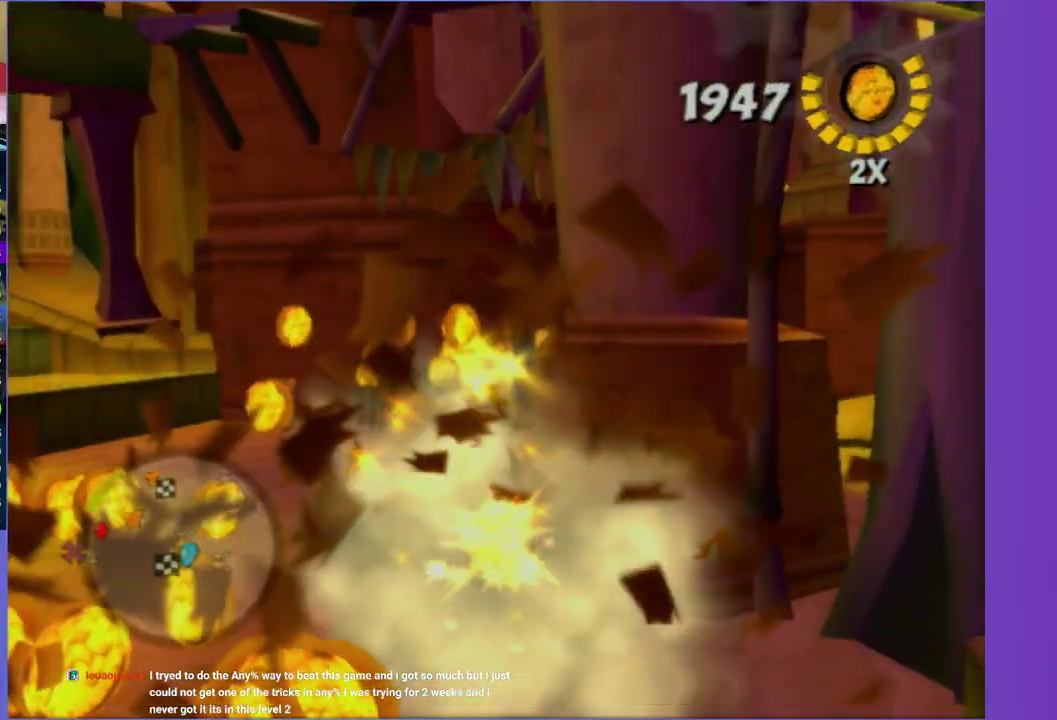
{"buttons": [], "left_stick": "up", "right_stick": "center", "events": [[33, "right_stick", "up-right"], [83, "left_stick", "down"], [83, "right_stick", "right"], [117, "X", "up"], [183, "X", "down"], [283, "X", "up"], [283, "right_stick", "center"], [300, "left_stick", "down-left"], [383, "X", "down"], [467, "left_stick", "up"], [483, "X", "up"]]}
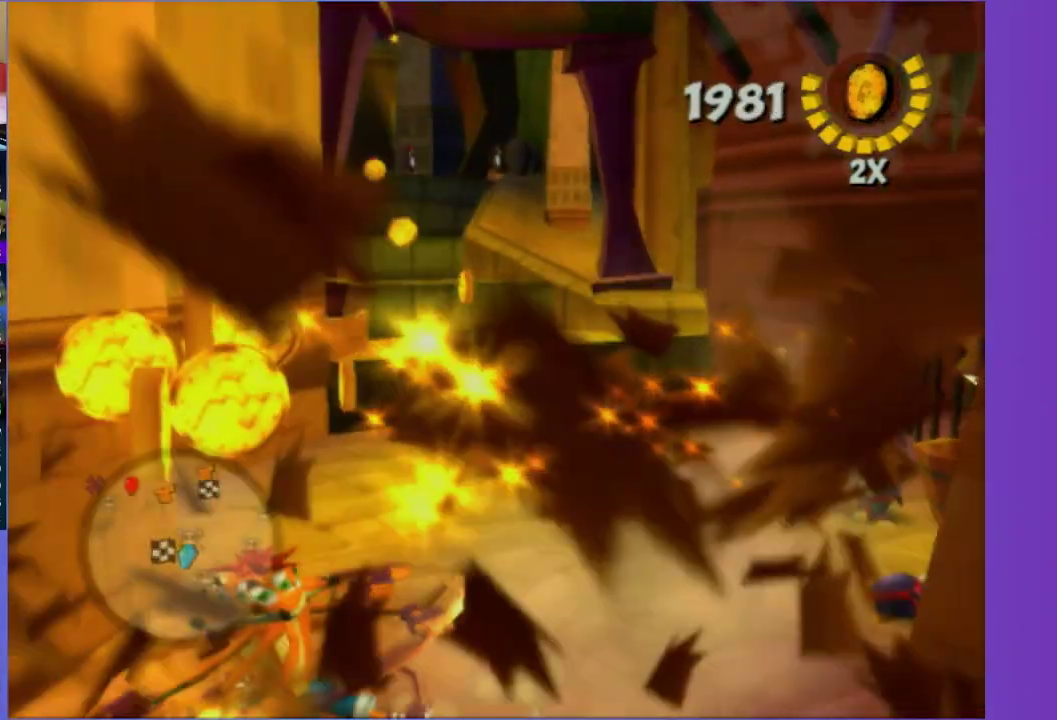
{"buttons": ["X"], "left_stick": "up-right", "right_stick": "center", "events": [[50, "left_stick", "up-right"], [67, "X", "down"], [133, "left_stick", "right"], [200, "X", "up"], [267, "X", "down"], [383, "X", "up"], [433, "left_stick", "up-right"], [483, "X", "down"]]}
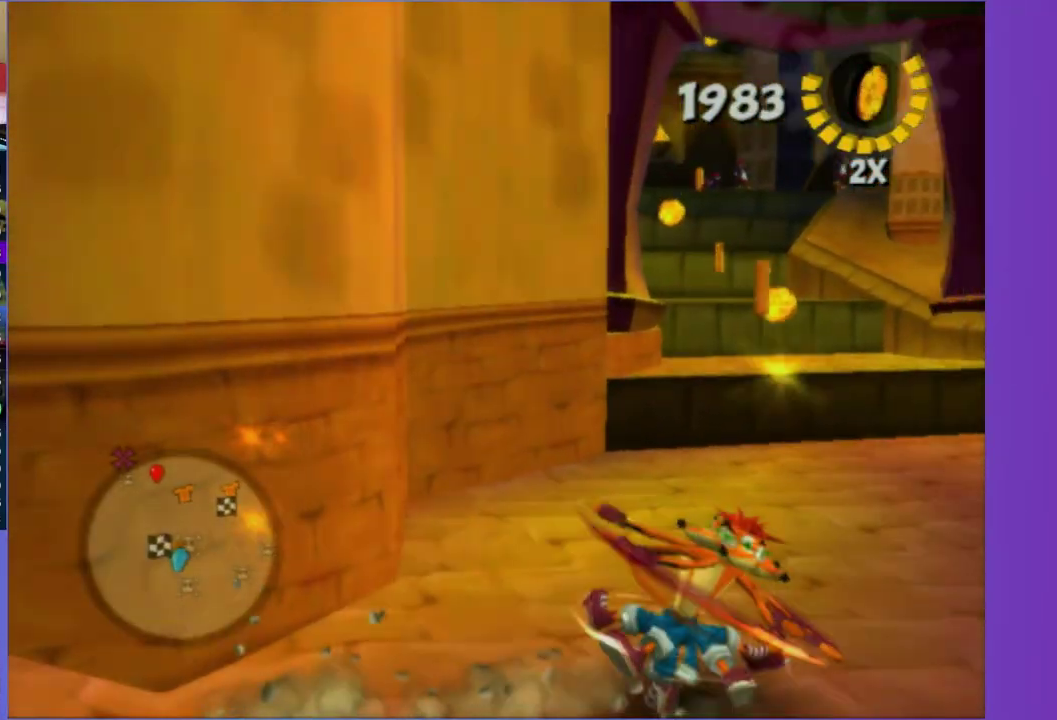
{"buttons": [], "left_stick": "up-right", "right_stick": "center", "events": [[67, "X", "up"], [183, "X", "down"], [267, "X", "up"], [367, "X", "down"], [450, "X", "up"]]}
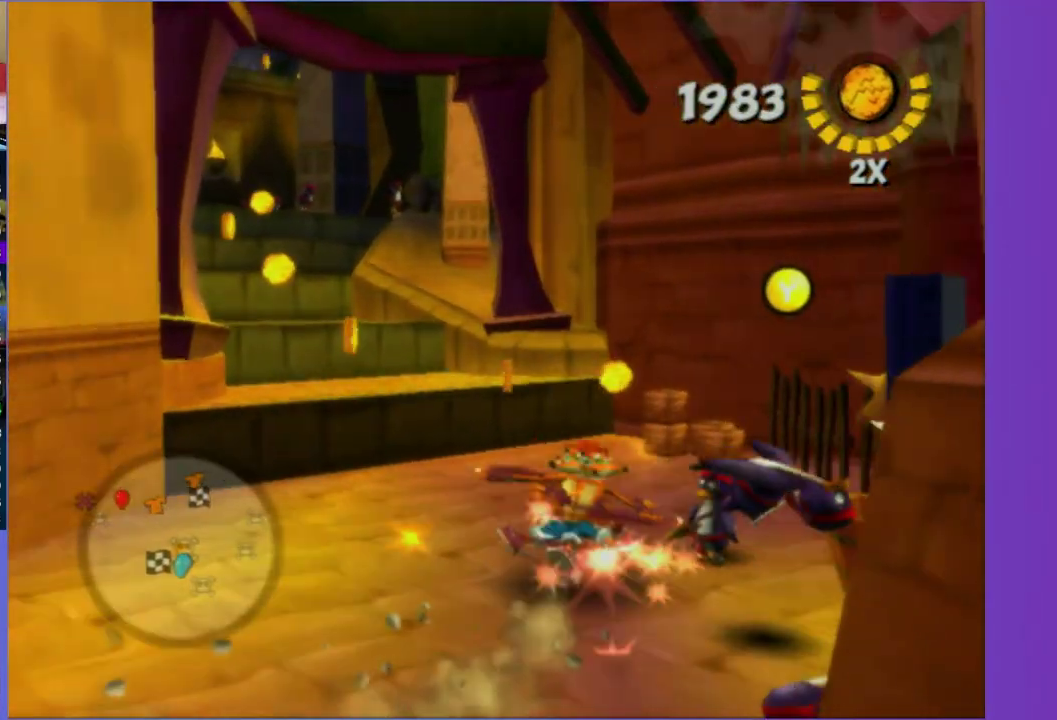
{"buttons": ["X"], "left_stick": "up", "right_stick": "right", "events": [[33, "left_stick", "up"], [67, "X", "down"], [150, "X", "up"], [233, "X", "down"], [367, "X", "up"], [367, "right_stick", "right"], [433, "X", "down"], [450, "left_stick", "up-left"], [500, "left_stick", "up"]]}
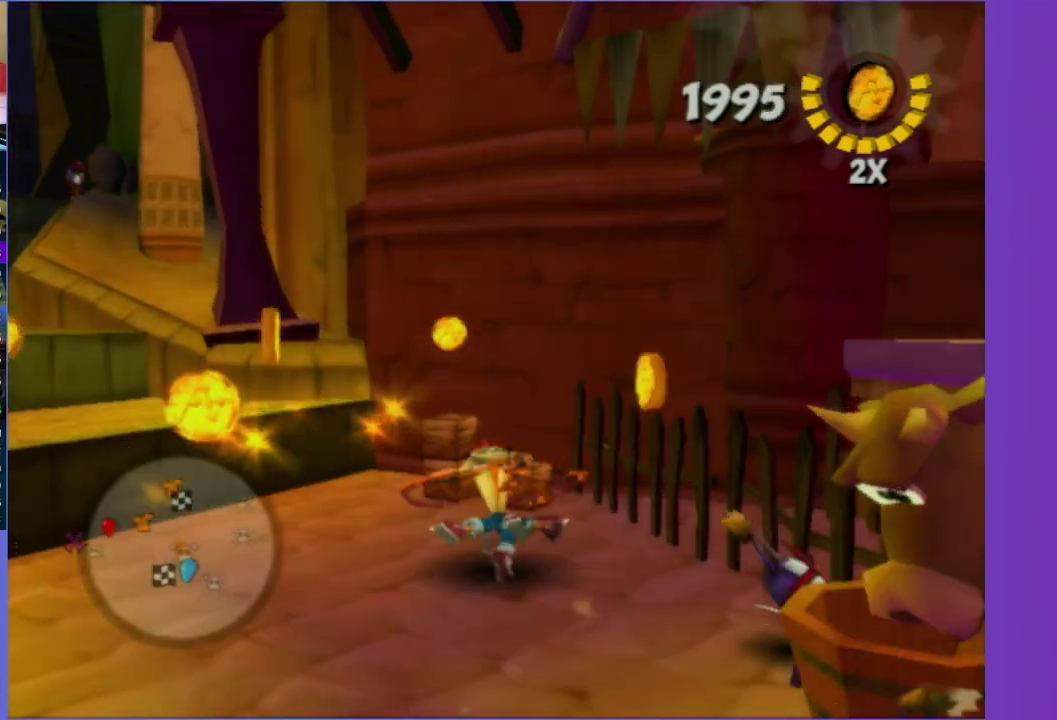
{"buttons": [], "left_stick": "left", "right_stick": "right", "events": [[33, "X", "up"], [117, "X", "down"], [117, "left_stick", "up-right"], [217, "X", "up"], [333, "X", "down"], [367, "left_stick", "up-left"], [417, "X", "up"], [450, "left_stick", "left"]]}
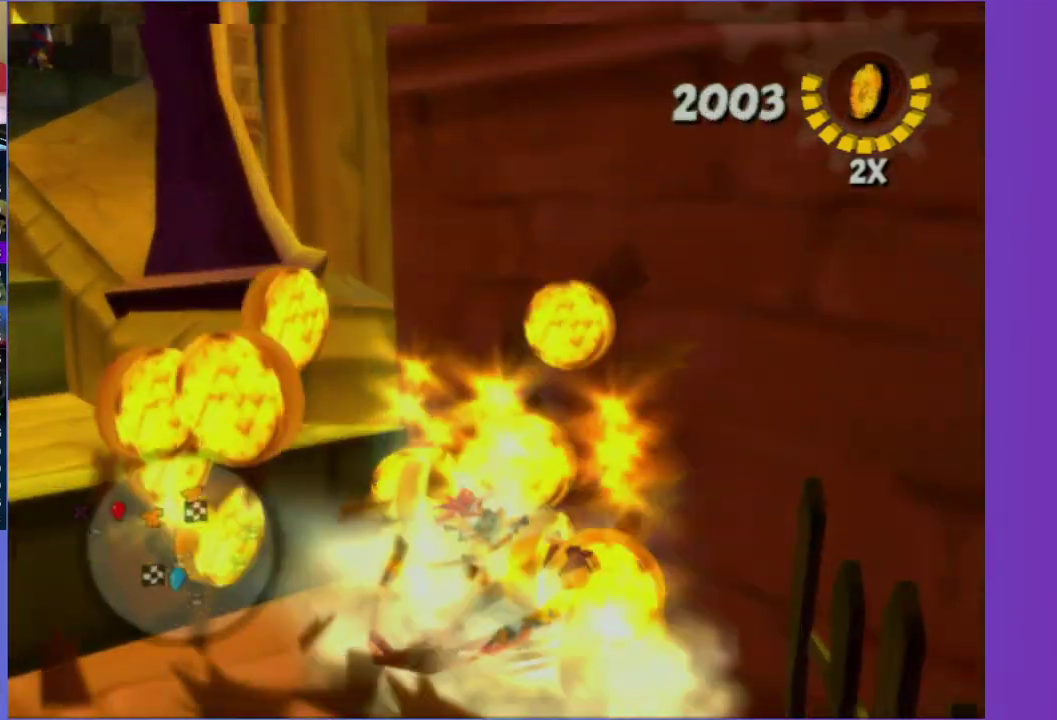
{"buttons": [], "left_stick": "up", "right_stick": "center", "events": [[17, "X", "down"], [50, "right_stick", "center"], [117, "X", "up"], [200, "A", "down"], [217, "left_stick", "up-left"], [333, "A", "up"], [333, "left_stick", "up"]]}
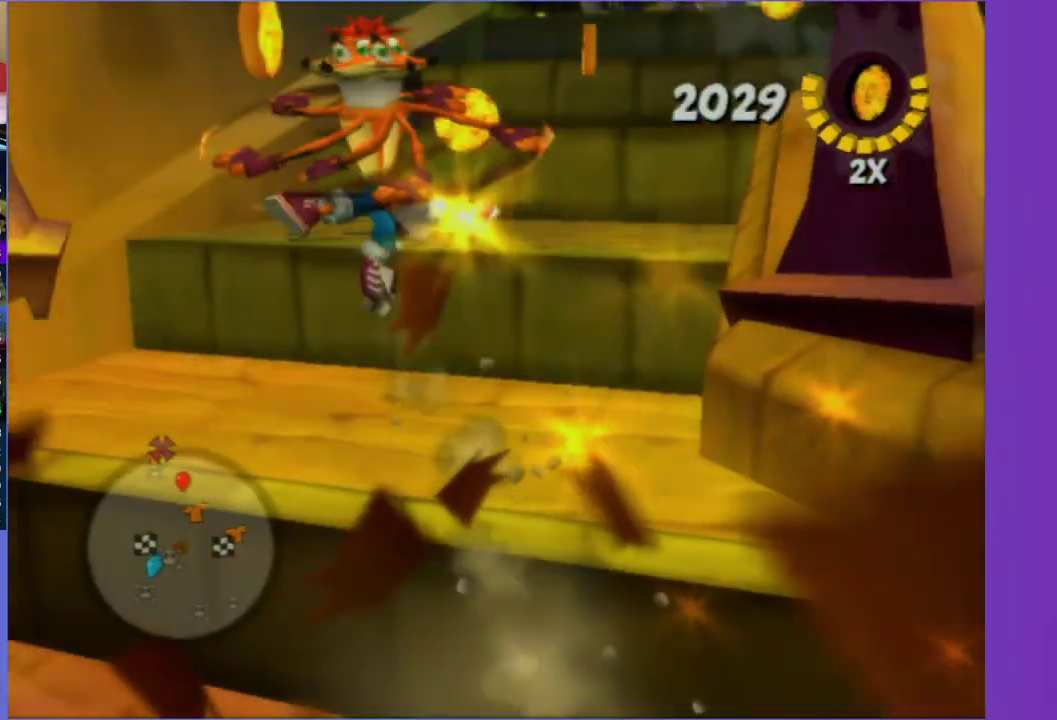
{"buttons": [], "left_stick": "up", "right_stick": "center", "events": [[50, "X", "down"], [67, "left_stick", "up-right"], [150, "X", "up"], [300, "X", "down"], [333, "left_stick", "up"], [383, "A", "down"], [467, "X", "up"], [500, "A", "up"]]}
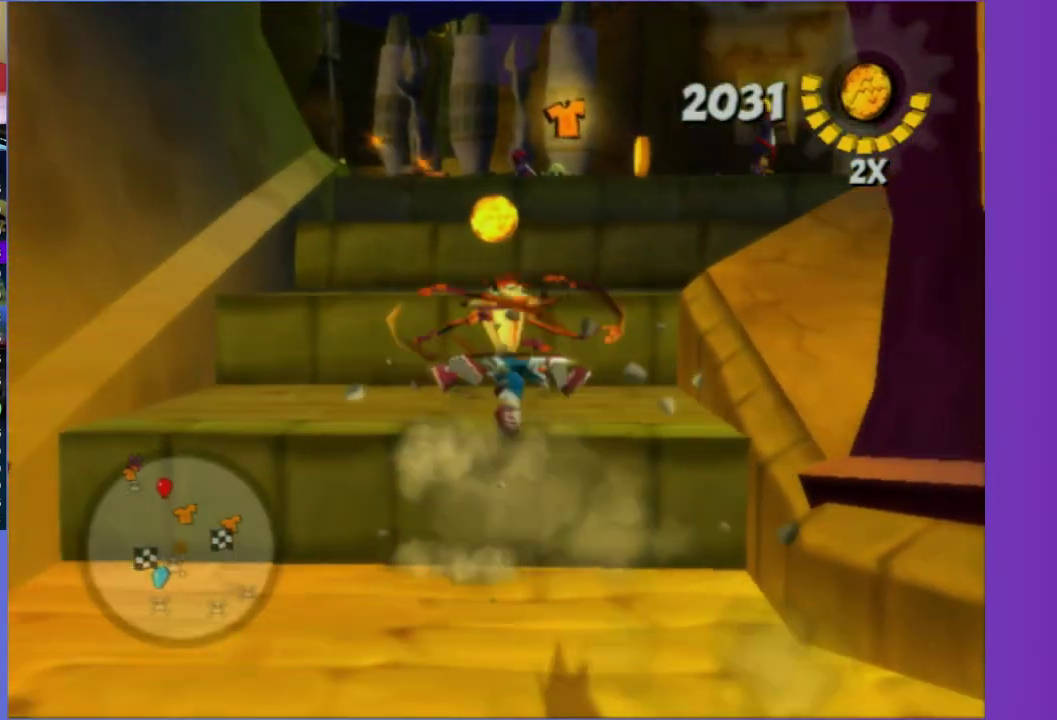
{"buttons": ["A"], "left_stick": "up", "right_stick": "center", "events": [[67, "X", "down"], [183, "X", "up"], [350, "X", "down"], [450, "A", "down"], [500, "X", "up"]]}
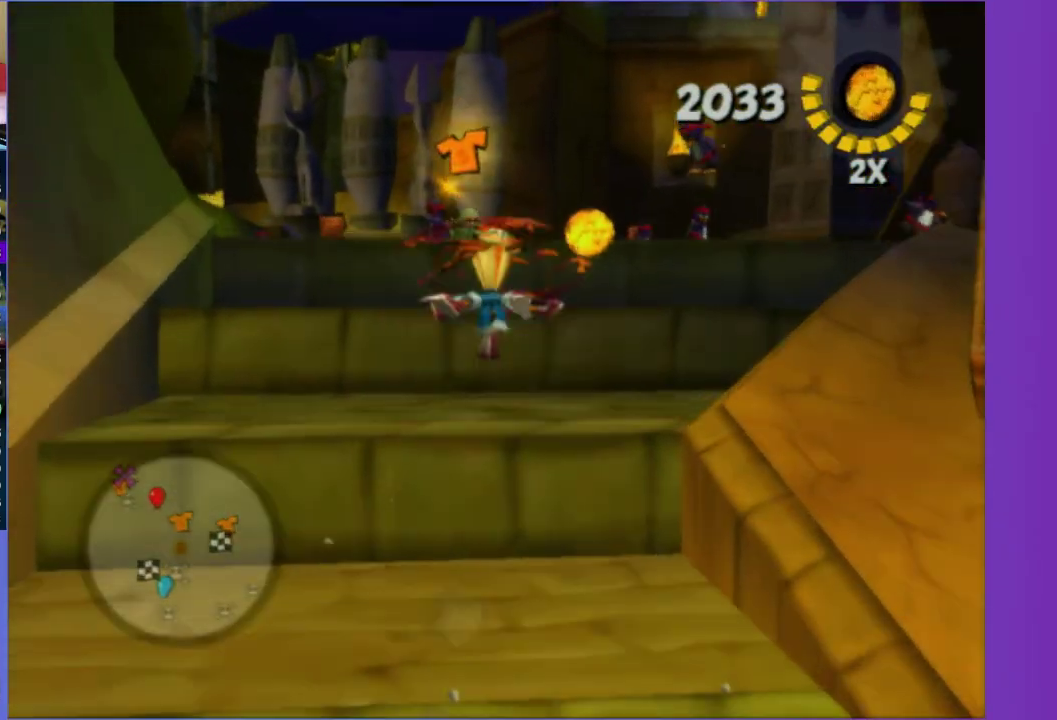
{"buttons": [], "left_stick": "up-left", "right_stick": "center", "events": [[33, "A", "up"], [133, "X", "down"], [217, "X", "up"], [217, "left_stick", "up-right"], [383, "left_stick", "up"], [500, "left_stick", "up-left"]]}
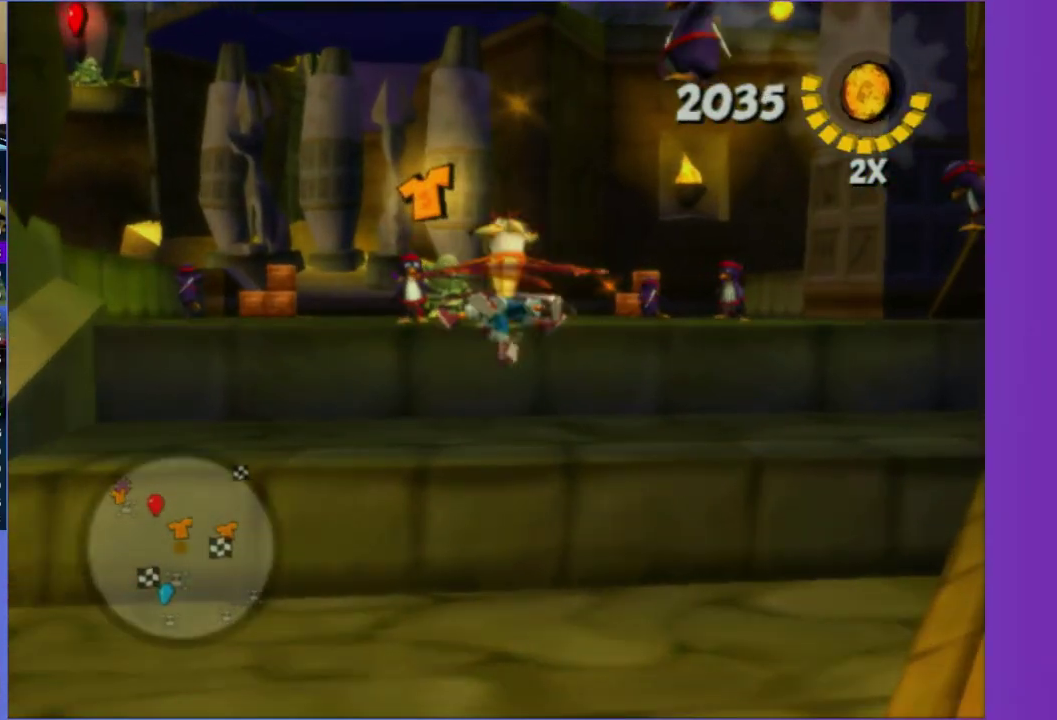
{"buttons": [], "left_stick": "up", "right_stick": "center", "events": [[17, "X", "down"], [50, "right_stick", "right"], [133, "X", "up"], [217, "right_stick", "center"], [350, "A", "down"], [467, "A", "up"], [467, "left_stick", "up"]]}
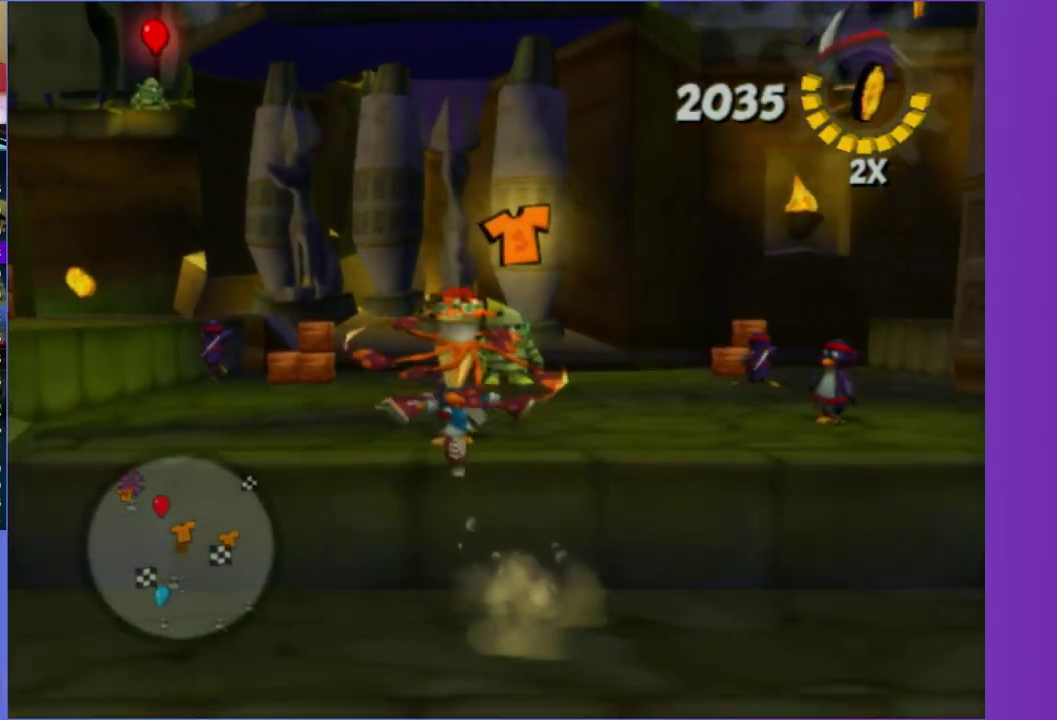
{"buttons": [], "left_stick": "up-left", "right_stick": "right", "events": [[117, "left_stick", "up-left"], [150, "right_stick", "right"]]}
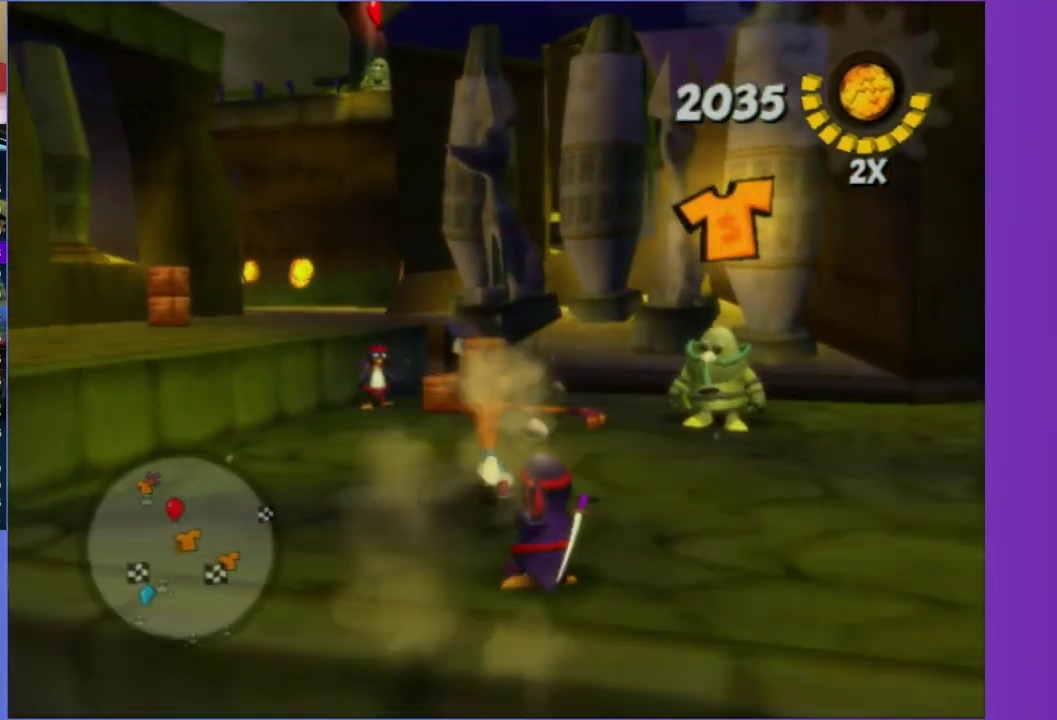
{"buttons": [], "left_stick": "up-left", "right_stick": "center", "events": [[83, "right_stick", "up-right"], [200, "A", "down"], [250, "A", "up"], [250, "right_stick", "right"], [300, "A", "down"], [350, "A", "up"], [350, "right_stick", "down-right"], [450, "right_stick", "center"]]}
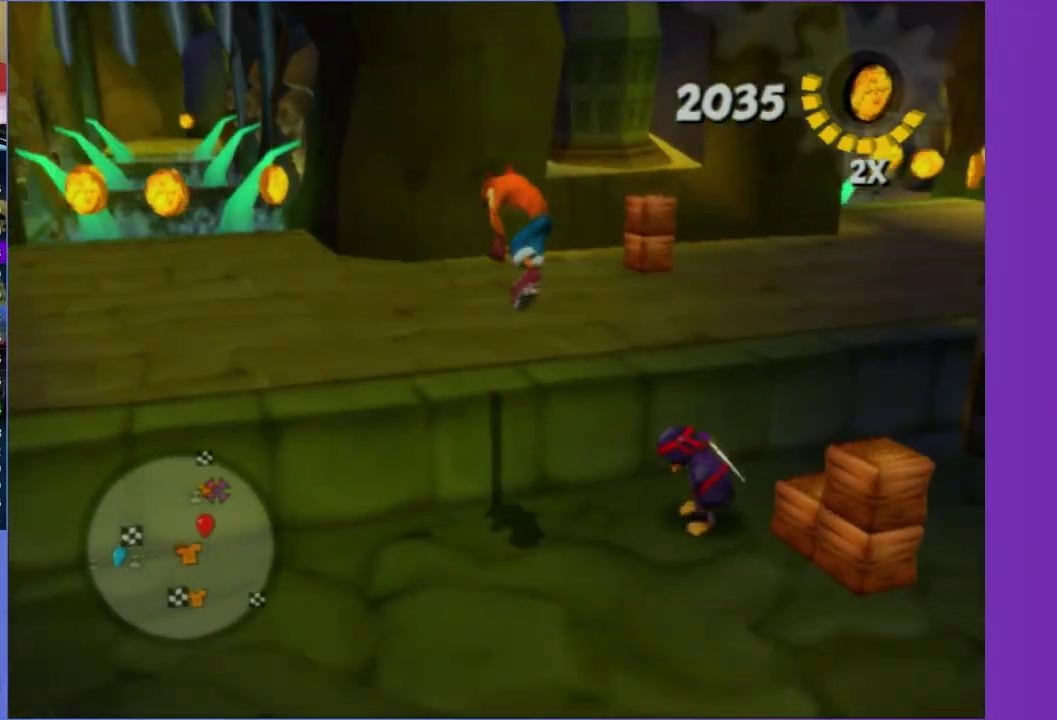
{"buttons": [], "left_stick": "up-left", "right_stick": "center", "events": [[167, "right_stick", "right"], [333, "right_stick", "center"]]}
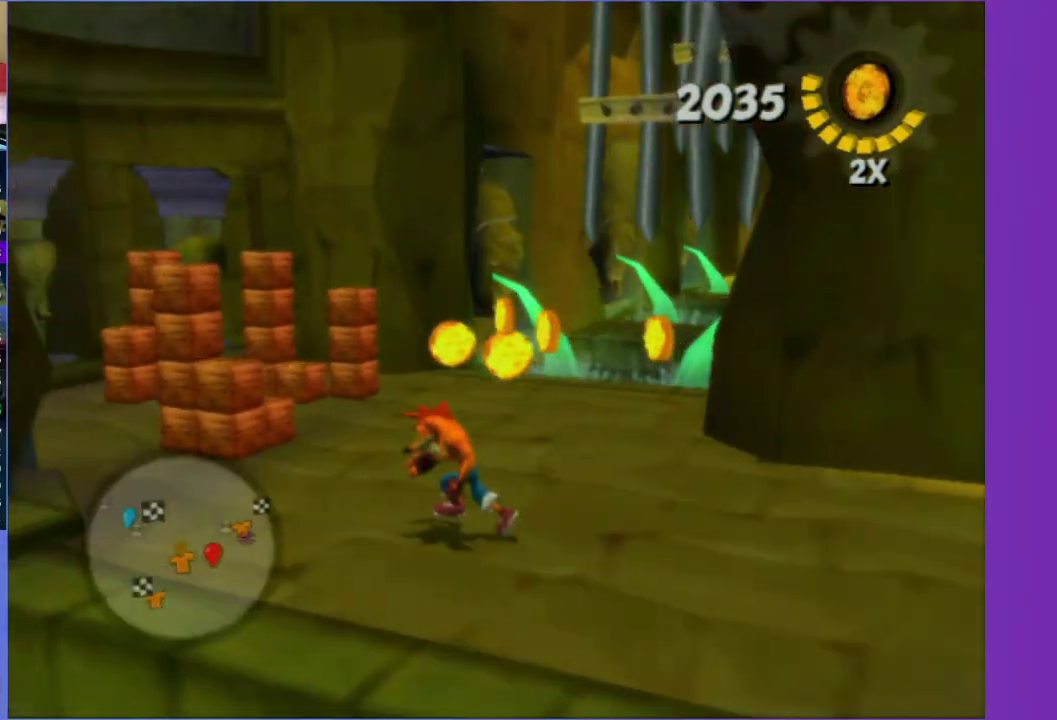
{"buttons": [], "left_stick": "up-right", "right_stick": "left", "events": [[100, "A", "down"], [200, "left_stick", "center"], [217, "A", "up"], [300, "A", "down"], [400, "A", "up"], [417, "left_stick", "up-right"], [433, "right_stick", "left"]]}
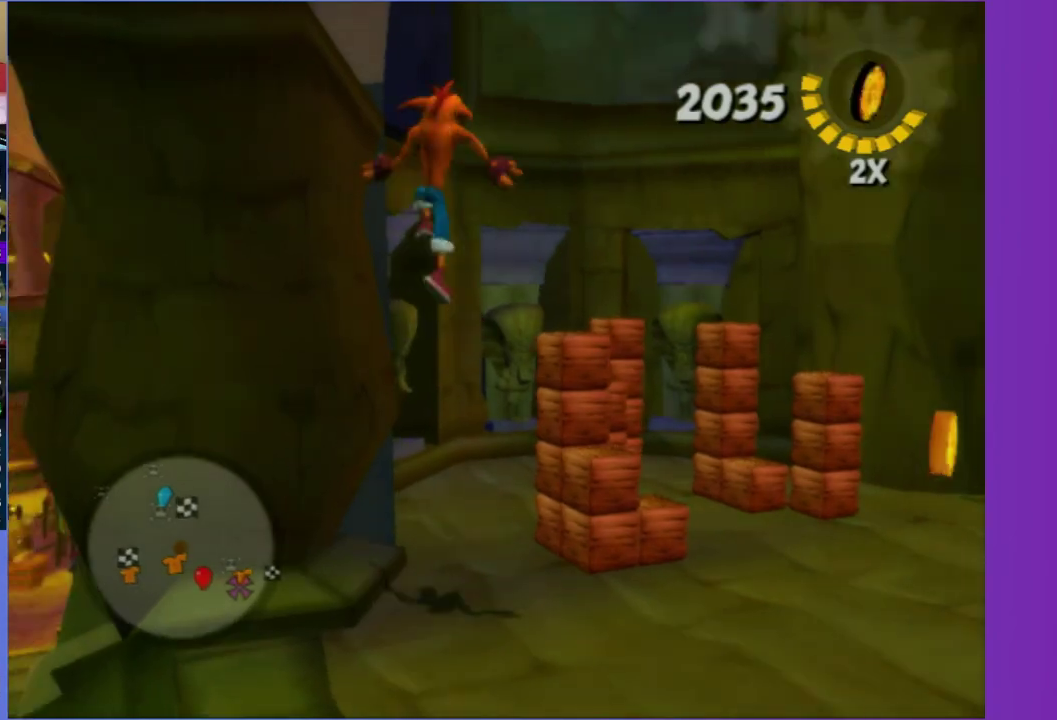
{"buttons": [], "left_stick": "center", "right_stick": "left", "events": [[100, "left_stick", "right"], [183, "left_stick", "up-right"], [300, "left_stick", "up"], [417, "left_stick", "center"]]}
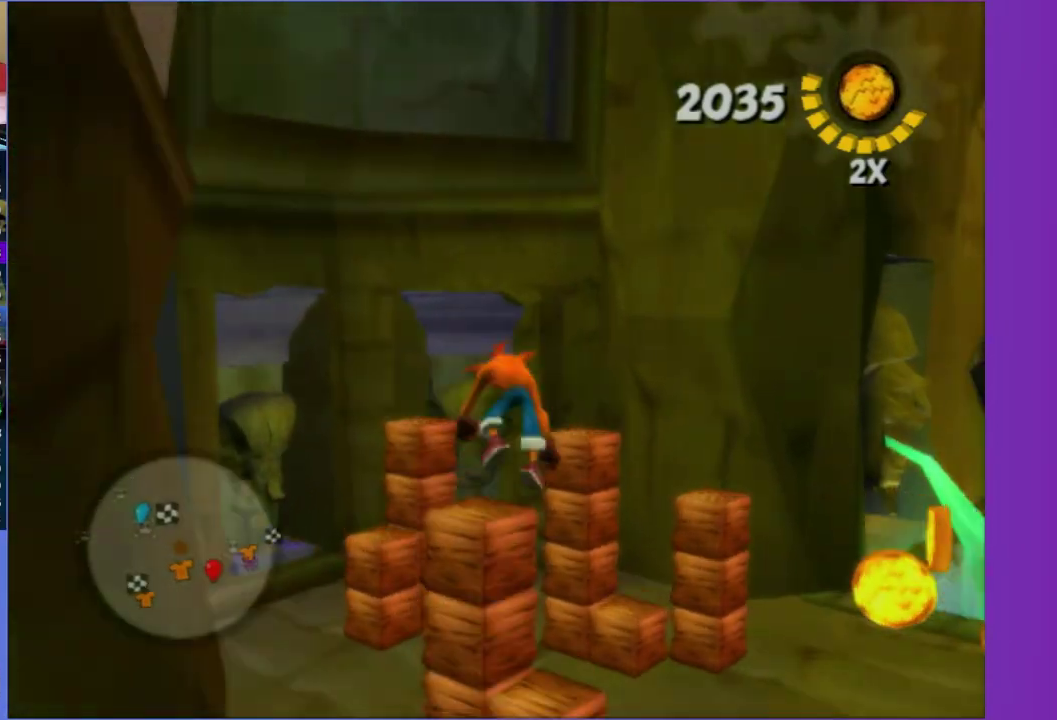
{"buttons": [], "left_stick": "center", "right_stick": "left", "events": []}